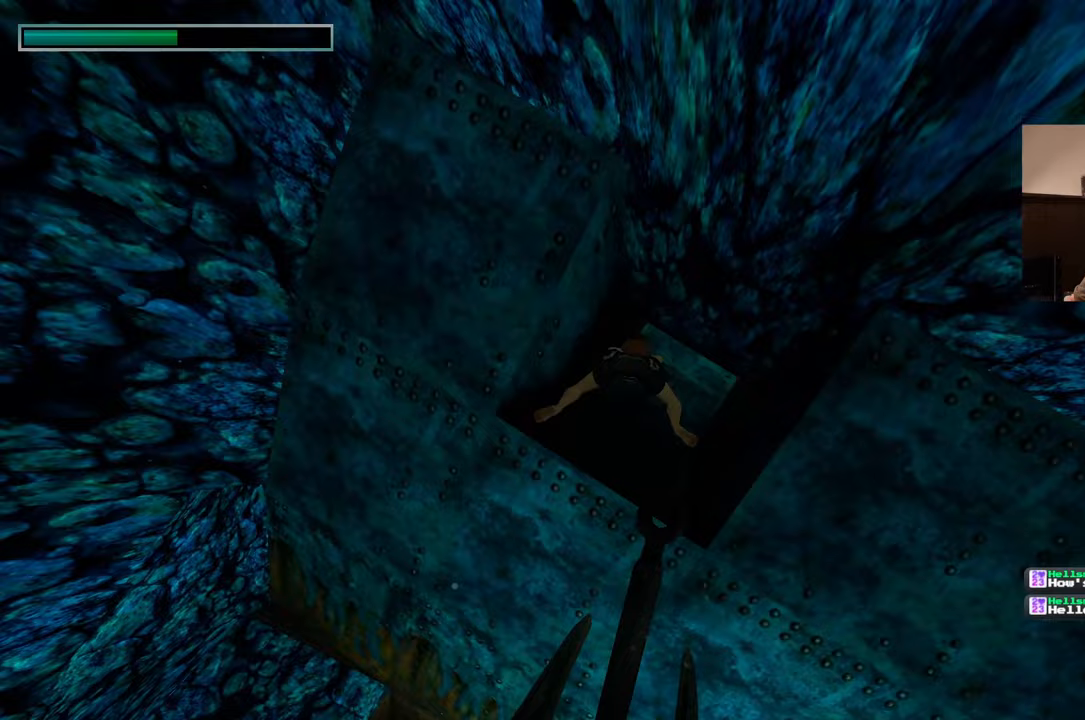
Gameplay with a controller (PlayStation layout); each line is a JSON object with the inputs held at the frame after it (dt_ms = milliseconds from this image to that frame). "events" lists button and stick changes between this image and that frame as [ms after this image, input, new state], when the widget could be followed in between. Not read: L2 L3 R2 R3 START.
{"dt_ms": 500, "buttons": [], "left_stick": "up", "right_stick": "down-right", "events": [[300, "right_stick", "right"], [400, "right_stick", "down-right"]]}
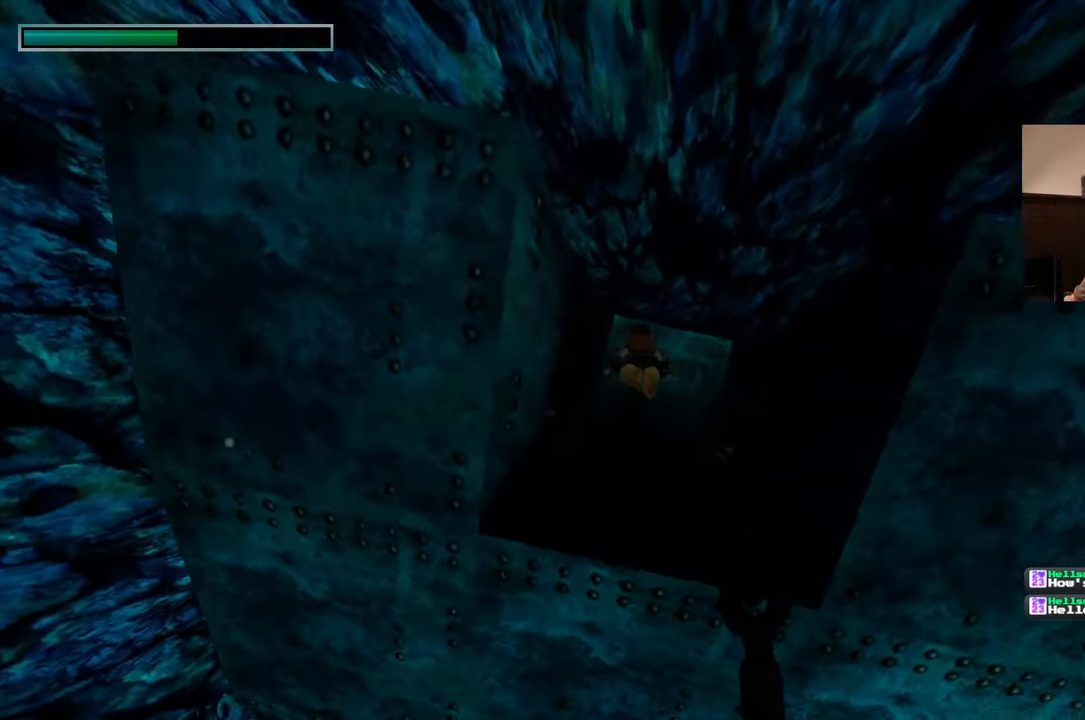
{"dt_ms": 1000, "buttons": [], "left_stick": "up", "right_stick": "up", "events": [[17, "right_stick", "center"], [250, "left_stick", "up-right"], [300, "right_stick", "down"], [450, "left_stick", "up"], [517, "right_stick", "center"], [983, "right_stick", "up"]]}
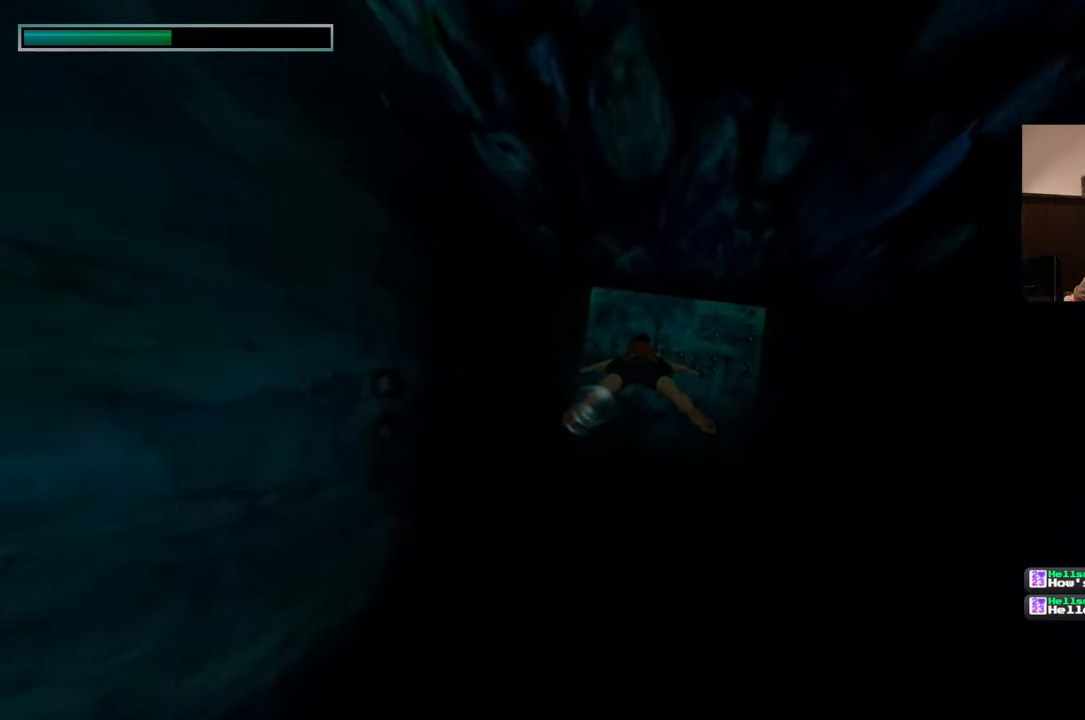
{"dt_ms": 500, "buttons": [], "left_stick": "up", "right_stick": "center", "events": [[50, "right_stick", "up-right"], [200, "right_stick", "center"]]}
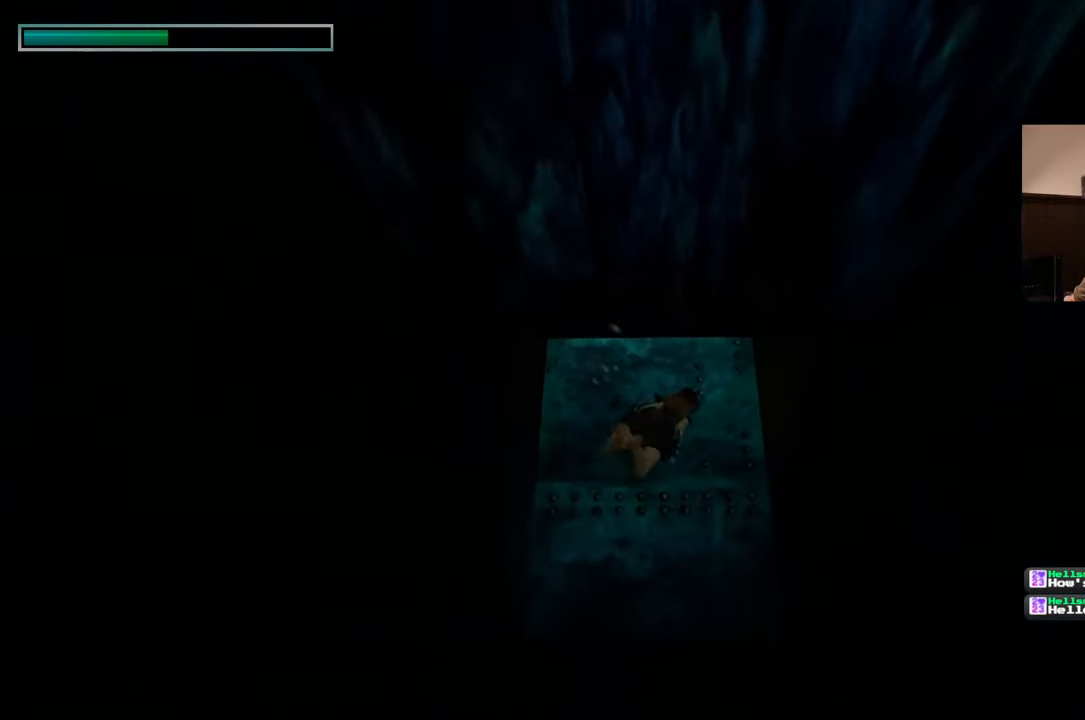
{"dt_ms": 500, "buttons": [], "left_stick": "up", "right_stick": "center", "events": [[100, "right_stick", "up-right"], [417, "right_stick", "center"]]}
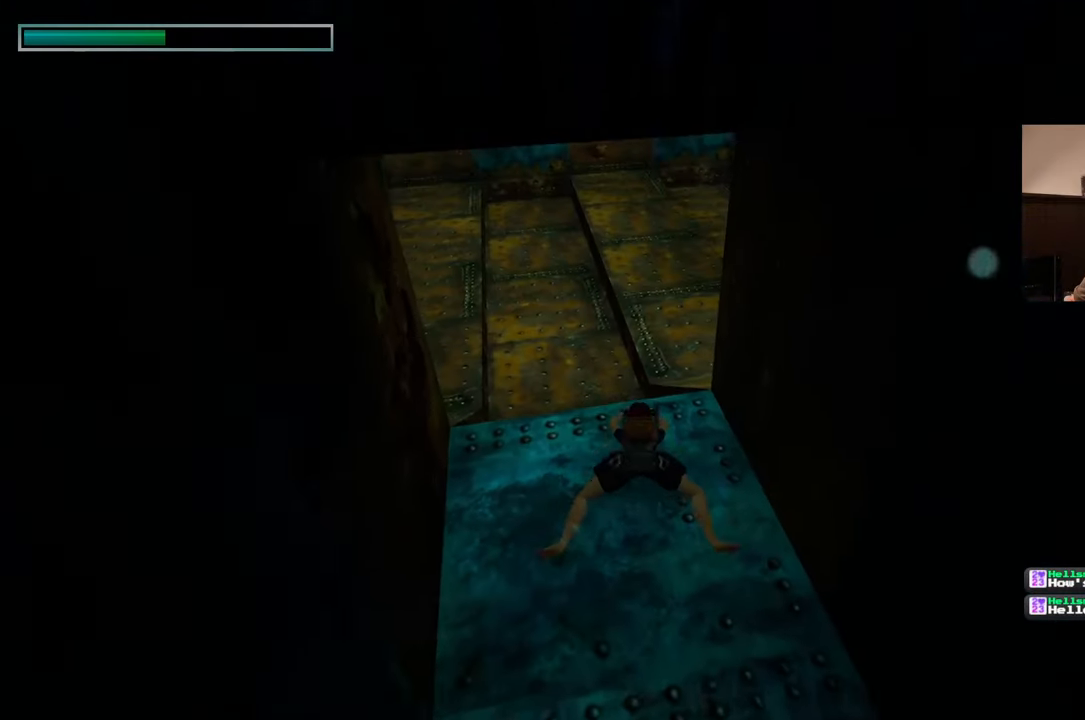
{"dt_ms": 500, "buttons": [], "left_stick": "up", "right_stick": "center", "events": [[67, "right_stick", "up-right"], [167, "right_stick", "center"]]}
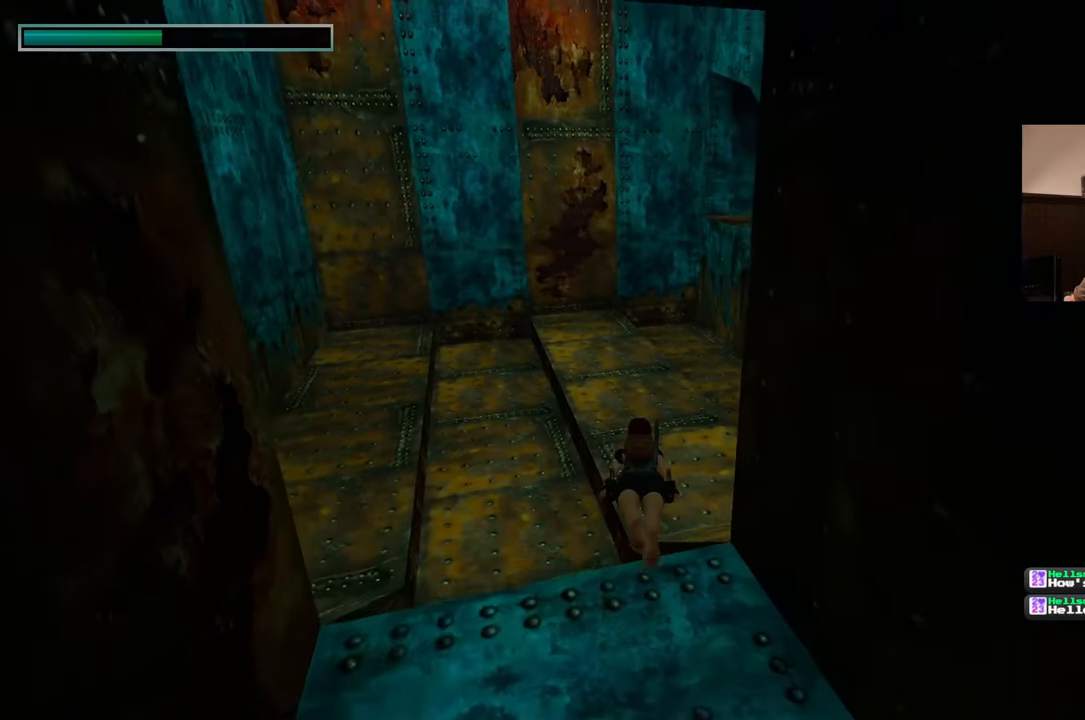
{"dt_ms": 500, "buttons": [], "left_stick": "up", "right_stick": "center", "events": [[50, "right_stick", "up-right"], [133, "right_stick", "center"]]}
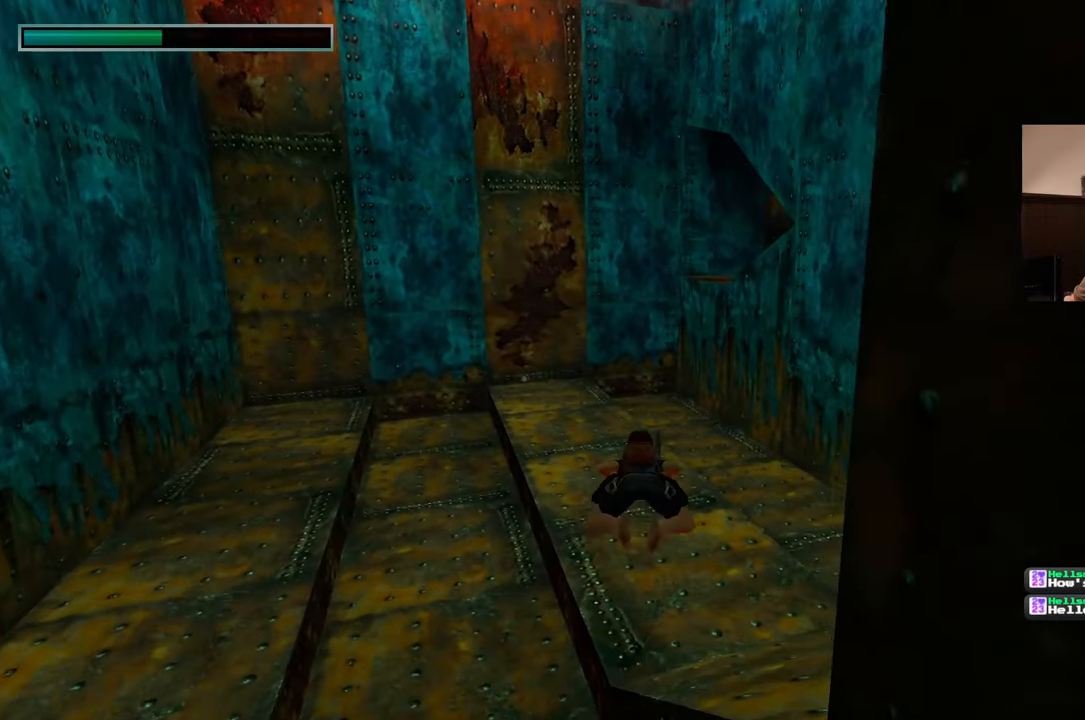
{"dt_ms": 500, "buttons": [], "left_stick": "up", "right_stick": "center", "events": [[100, "right_stick", "up-right"], [233, "right_stick", "center"]]}
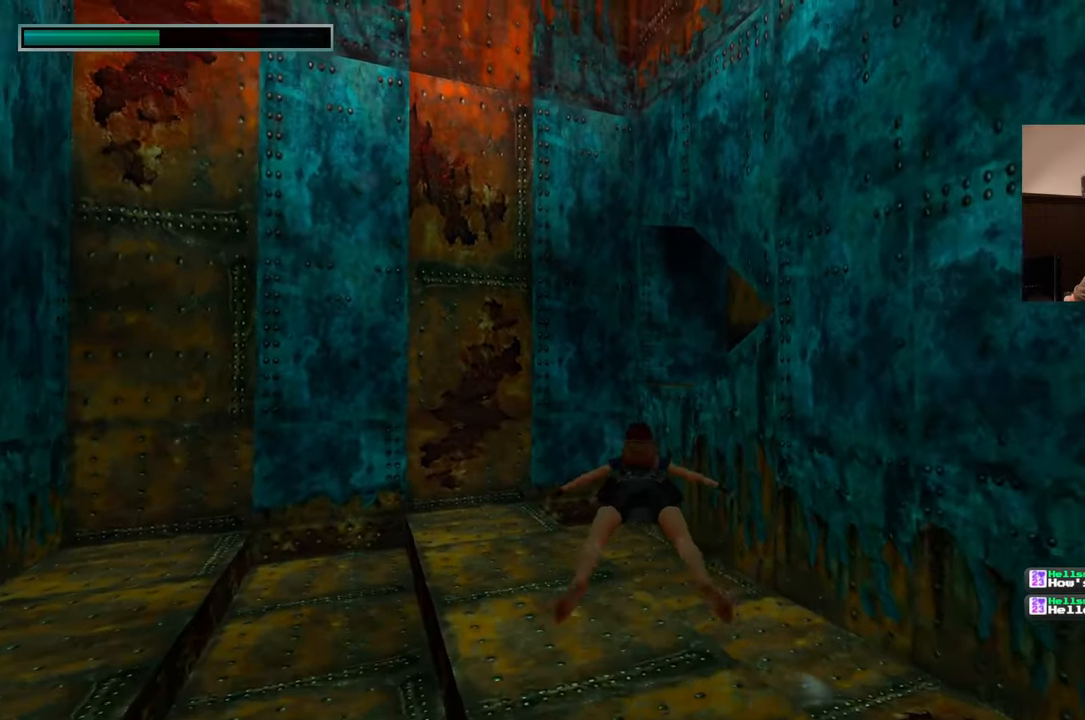
{"dt_ms": 500, "buttons": [], "left_stick": "up", "right_stick": "up-right", "events": [[450, "right_stick", "up-right"]]}
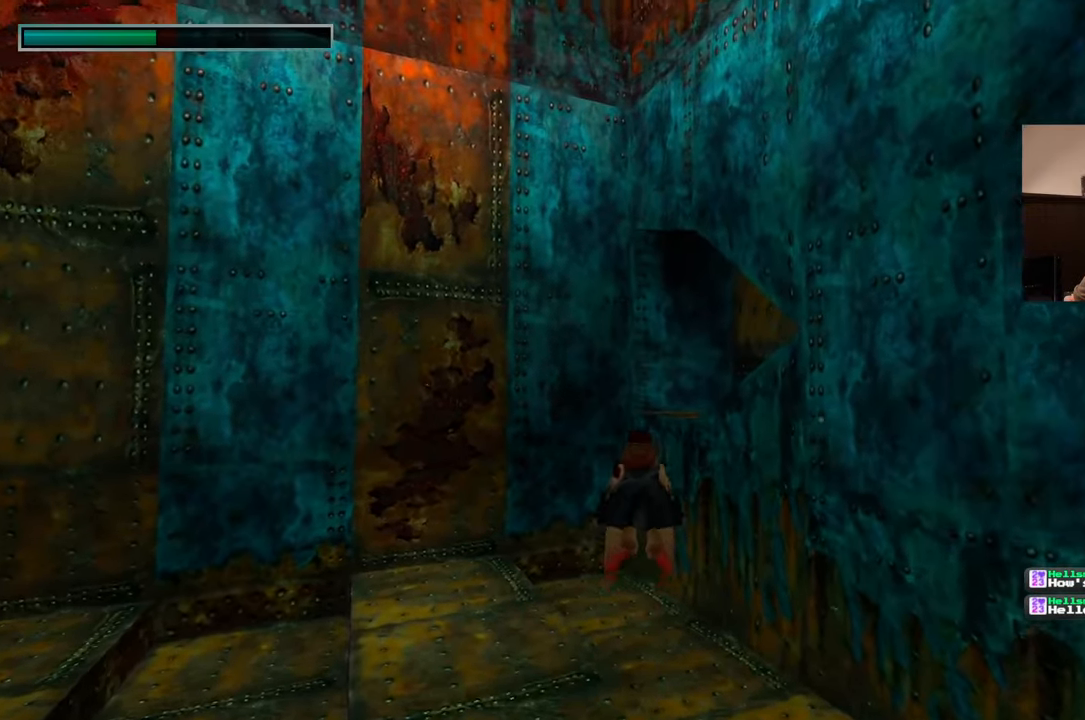
{"dt_ms": 500, "buttons": [], "left_stick": "up", "right_stick": "up", "events": [[83, "right_stick", "center"], [350, "right_stick", "up"]]}
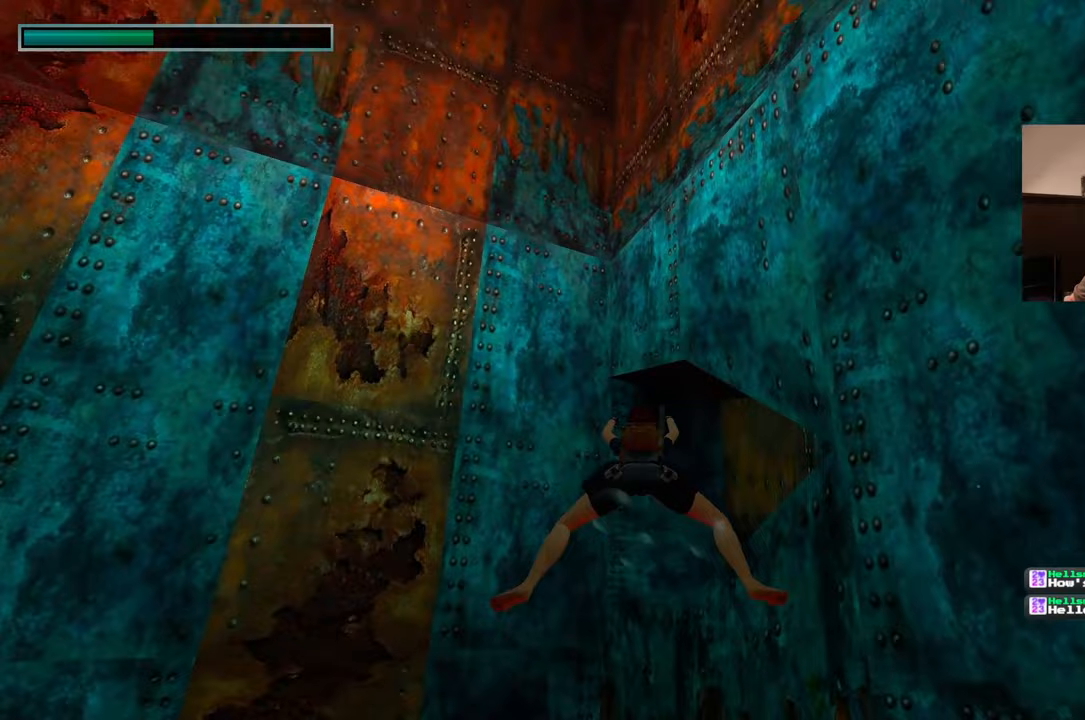
{"dt_ms": 500, "buttons": [], "left_stick": "up-left", "right_stick": "up", "events": [[200, "left_stick", "up-left"]]}
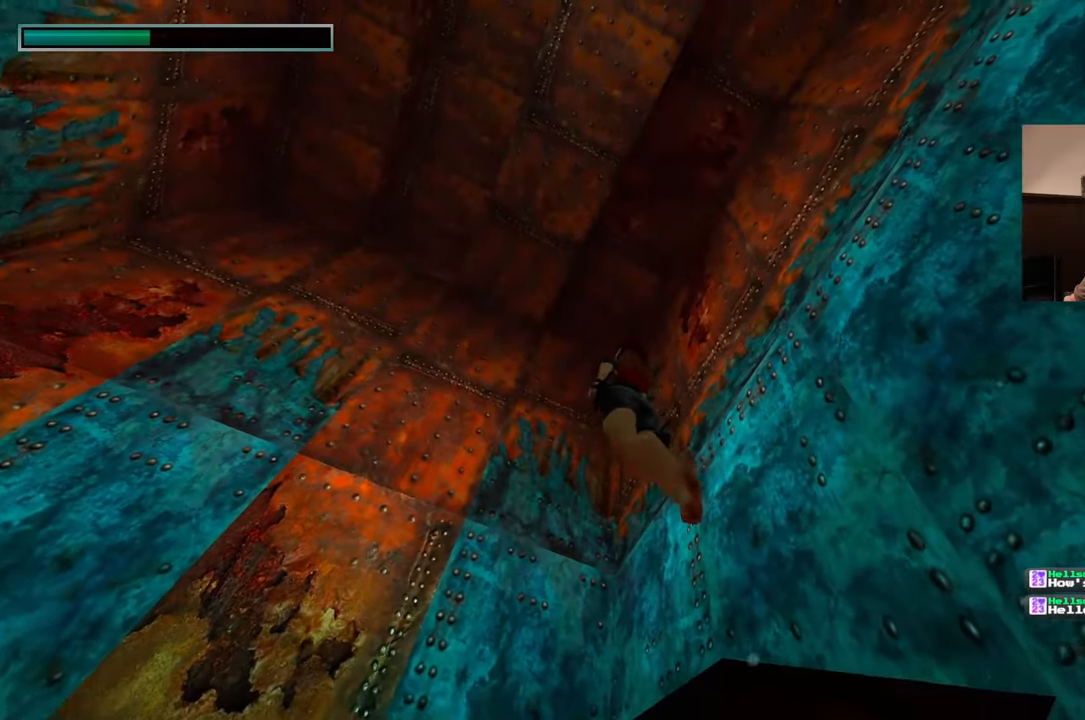
{"dt_ms": 500, "buttons": [], "left_stick": "up-left", "right_stick": "center", "events": [[83, "right_stick", "center"]]}
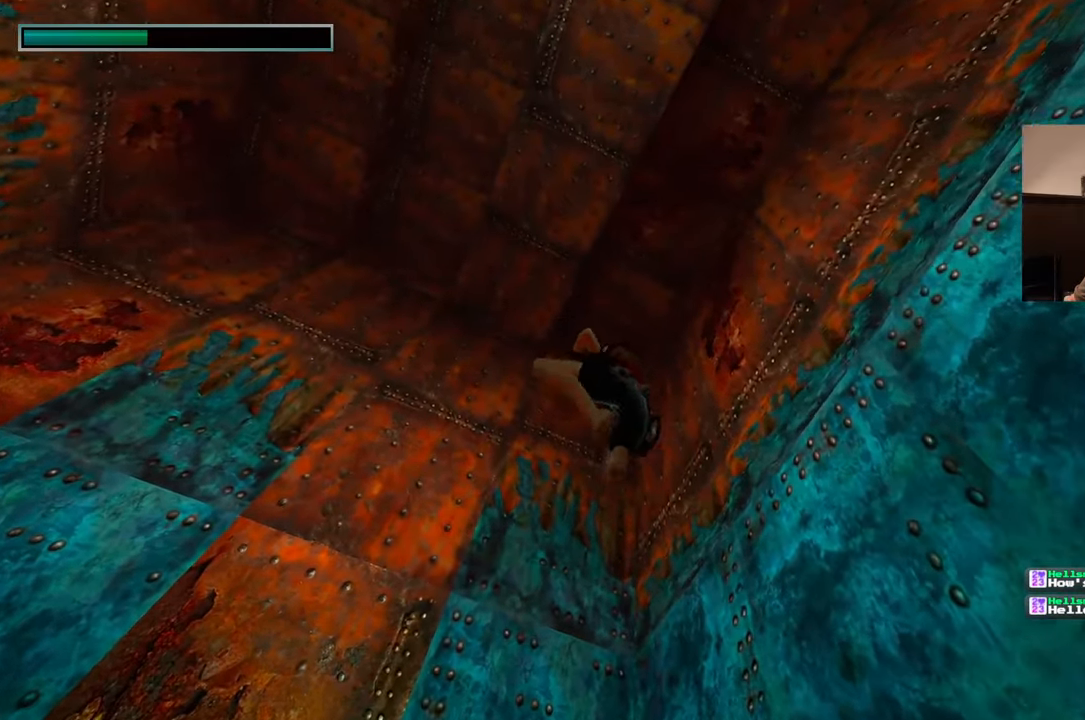
{"dt_ms": 500, "buttons": [], "left_stick": "down-left", "right_stick": "down-right", "events": [[67, "left_stick", "left"], [100, "right_stick", "down-right"], [500, "left_stick", "down-left"]]}
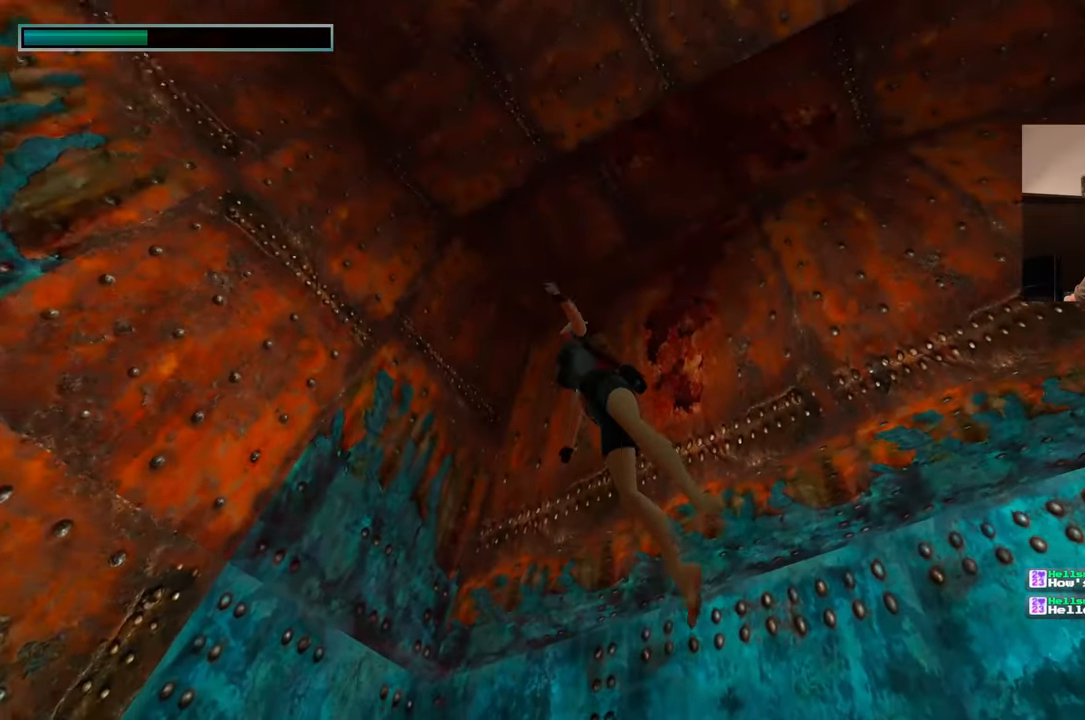
{"dt_ms": 500, "buttons": [], "left_stick": "down-left", "right_stick": "center", "events": [[217, "right_stick", "center"]]}
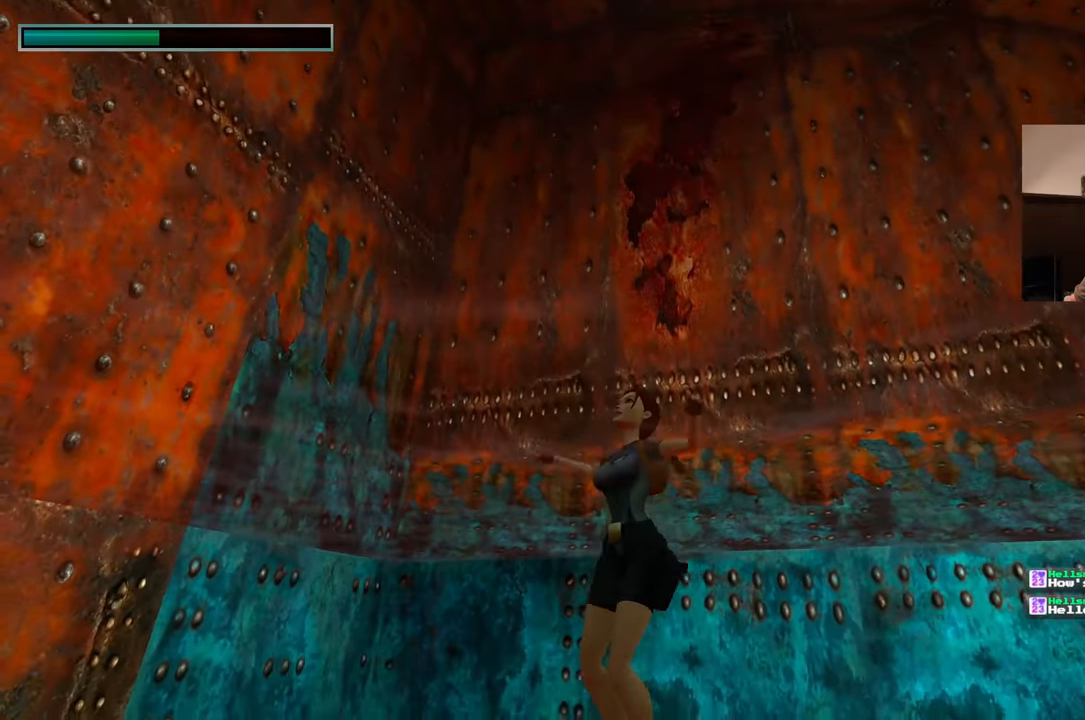
{"dt_ms": 500, "buttons": [], "left_stick": "down-right", "right_stick": "down-right", "events": [[100, "left_stick", "down"], [100, "right_stick", "down-right"], [233, "left_stick", "down-right"]]}
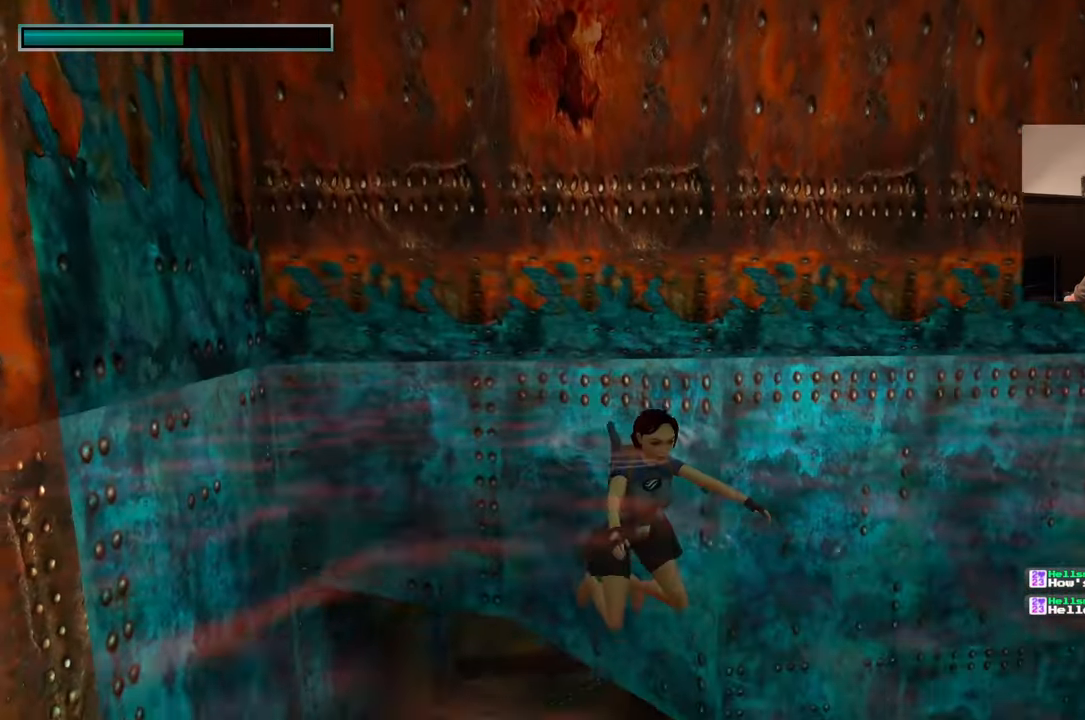
{"dt_ms": 1000, "buttons": [], "left_stick": "down-right", "right_stick": "up", "events": [[433, "right_stick", "up-right"], [500, "right_stick", "center"], [800, "right_stick", "up"]]}
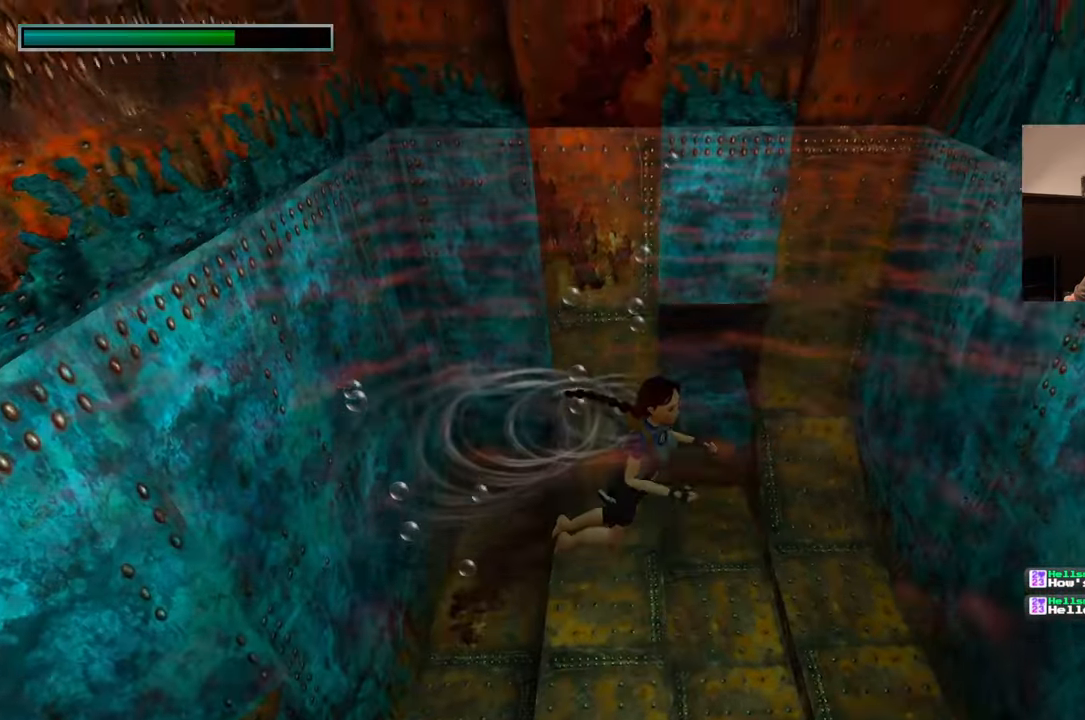
{"dt_ms": 500, "buttons": [], "left_stick": "right", "right_stick": "left", "events": [[33, "left_stick", "right"], [50, "right_stick", "up-left"], [217, "right_stick", "center"], [450, "right_stick", "left"]]}
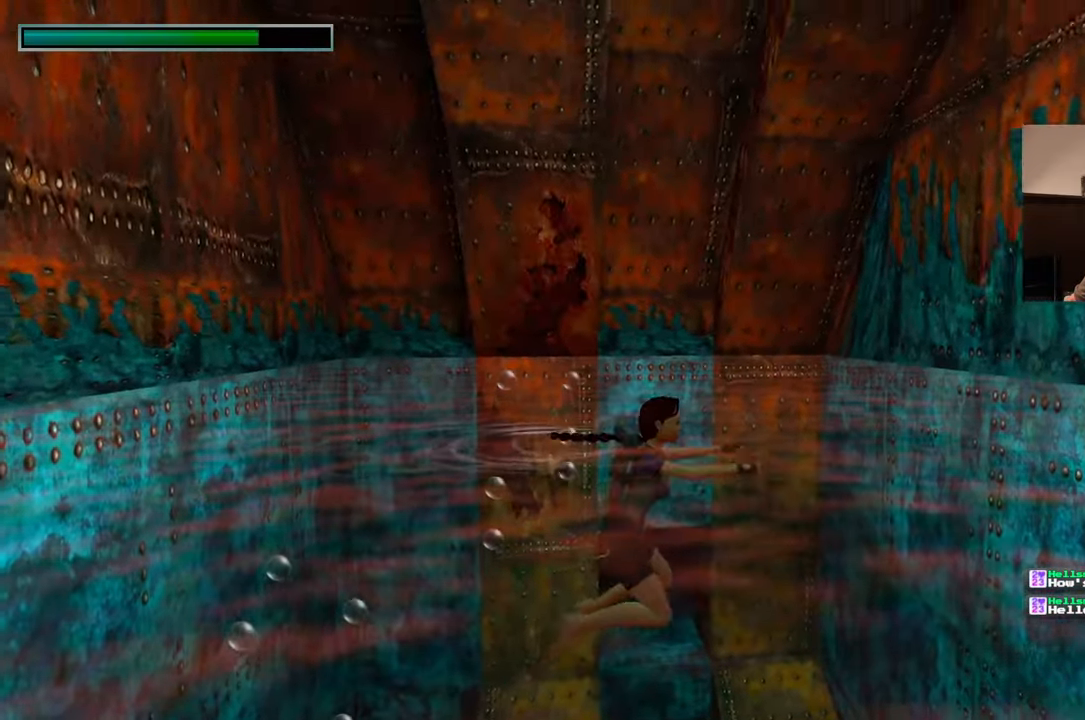
{"dt_ms": 500, "buttons": [], "left_stick": "up-left", "right_stick": "down-left", "events": [[33, "left_stick", "up"], [83, "left_stick", "up-left"], [500, "right_stick", "down-left"]]}
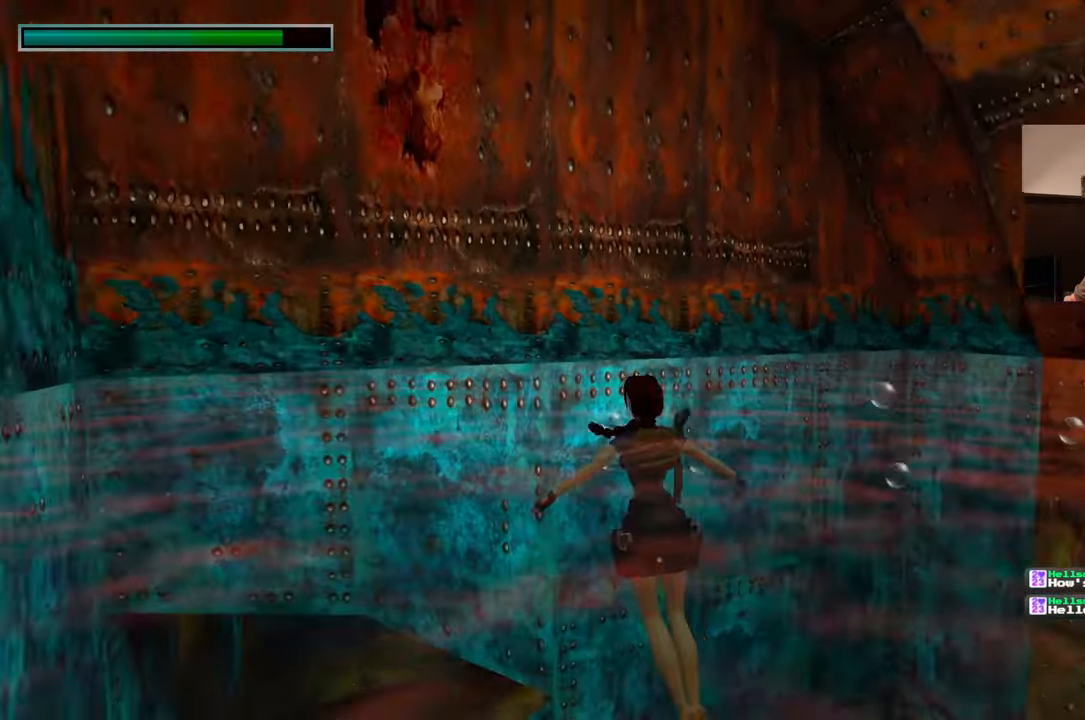
{"dt_ms": 500, "buttons": [], "left_stick": "up-left", "right_stick": "center", "events": [[200, "right_stick", "center"]]}